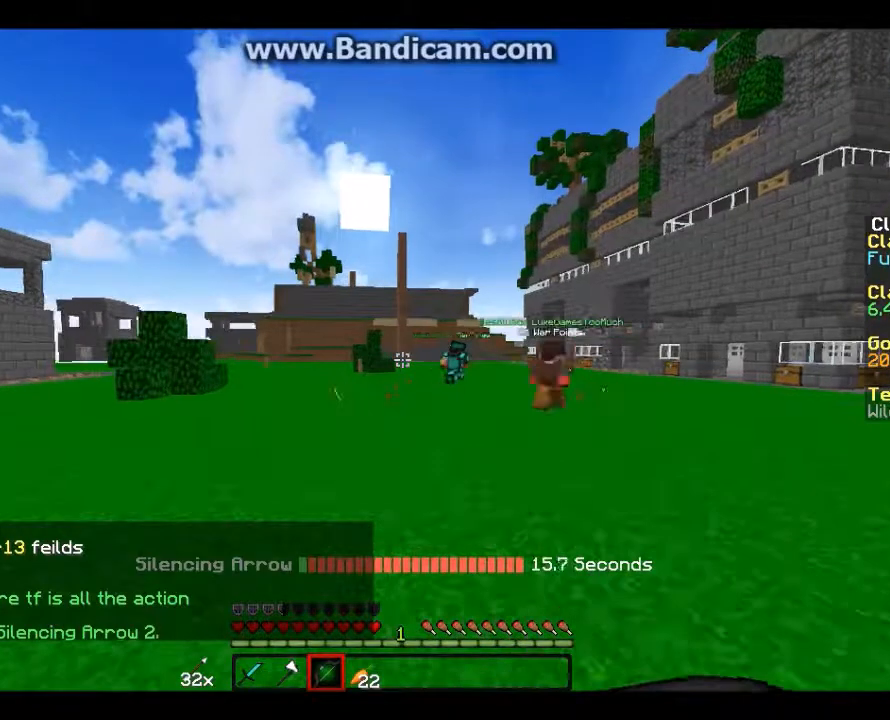
Gameplay with keyboard and mouse; each line is a JSON object with the keys and mouse buttons held at the frame after it. "events" lists presses ("down") and releases ("up") of "a", "d", "s", "w", "mouse_left" and "mouse_right" between this image and that frame as [ms after this image, input, new state], when the widget could be followed in between. "mouse_left", "mouse_right" = the "left", "right" buttons of the "mouse" list. No other keys are recorded. Fast repeated clicks can show as one long hold. Mouse movement is not recorded.
{"keys": ["d", "w"], "mouse": ["left"], "events": [[134, "mouse_left", "up"], [200, "mouse_left", "down"], [334, "mouse_left", "up"], [434, "d", "up"], [434, "mouse_left", "down"], [501, "d", "down"]]}
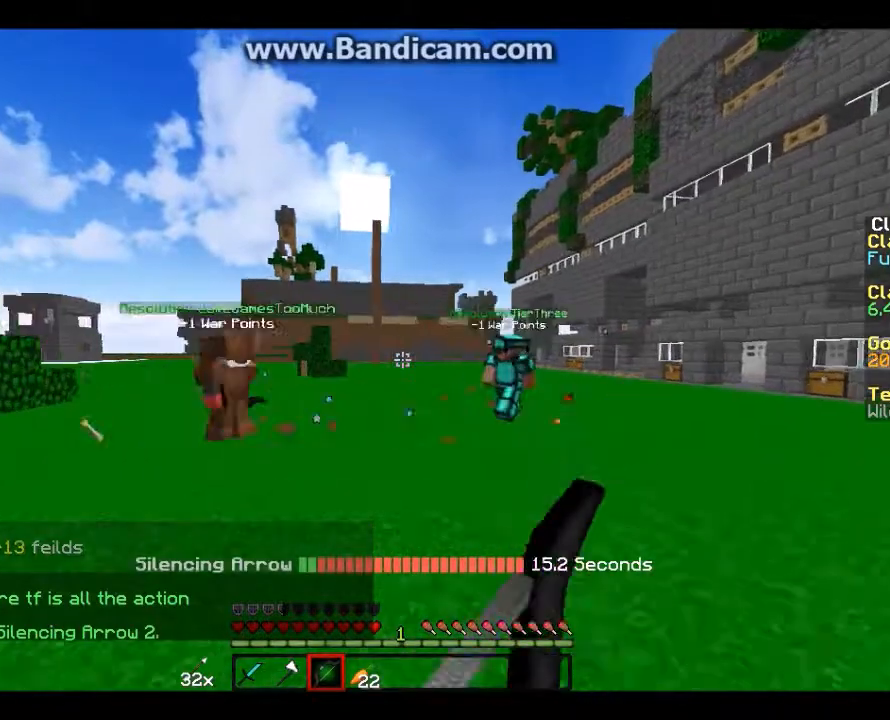
{"keys": ["w"], "mouse": [], "events": [[66, "mouse_left", "up"], [200, "mouse_left", "down"], [300, "d", "up"], [300, "mouse_left", "up"]]}
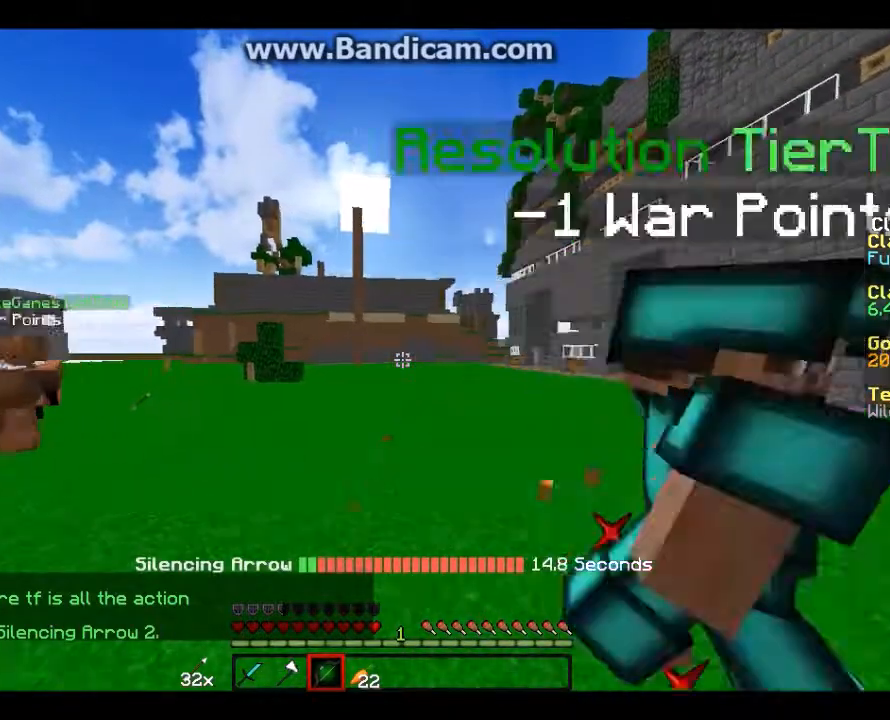
{"keys": ["w"], "mouse": [], "events": []}
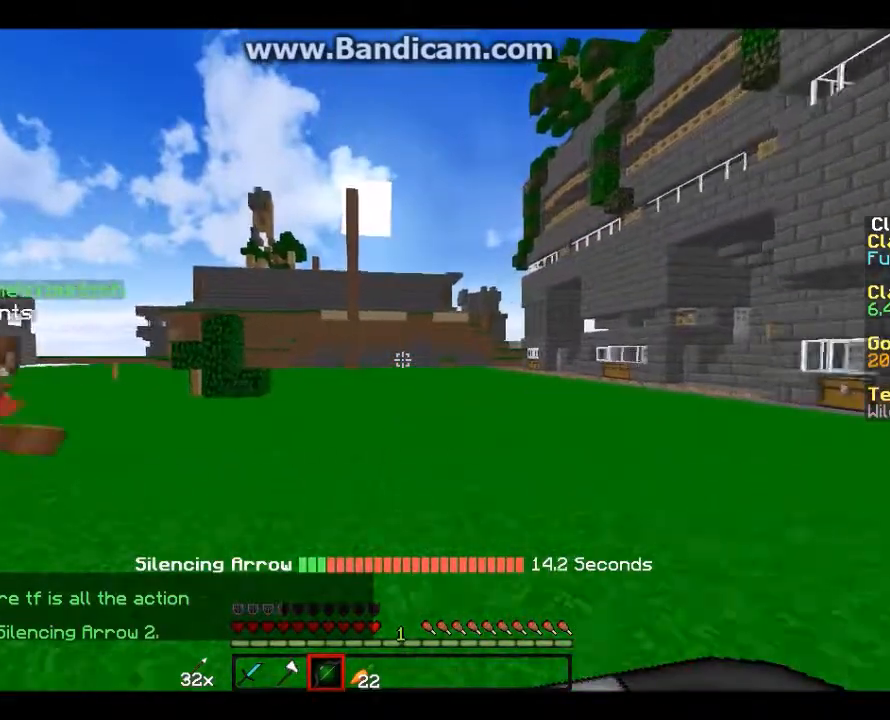
{"keys": ["w"], "mouse": [], "events": []}
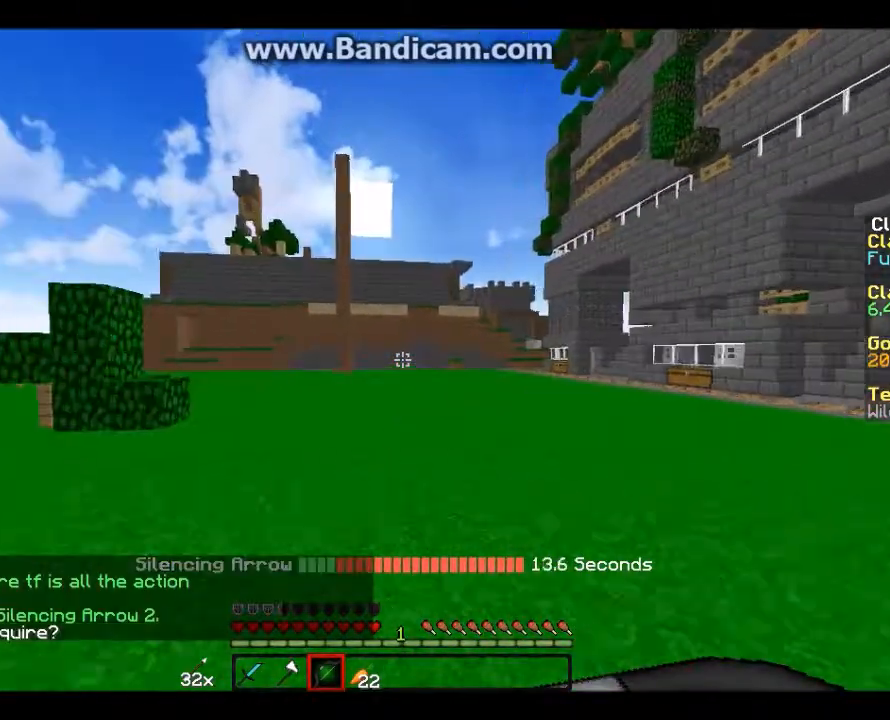
{"keys": ["d", "w"], "mouse": [], "events": [[501, "d", "down"]]}
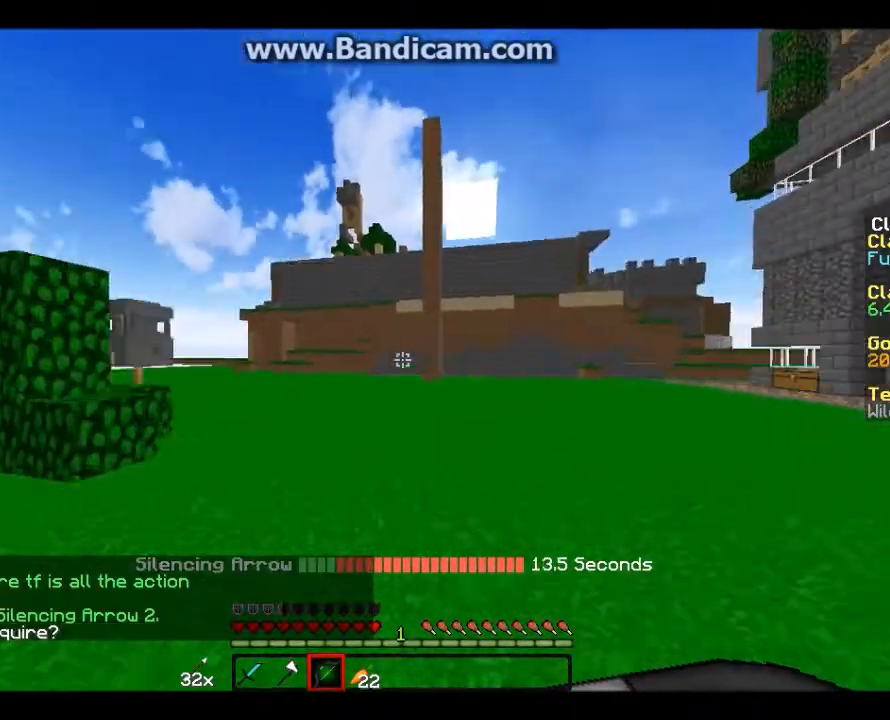
{"keys": ["w"], "mouse": [], "events": [[167, "d", "up"]]}
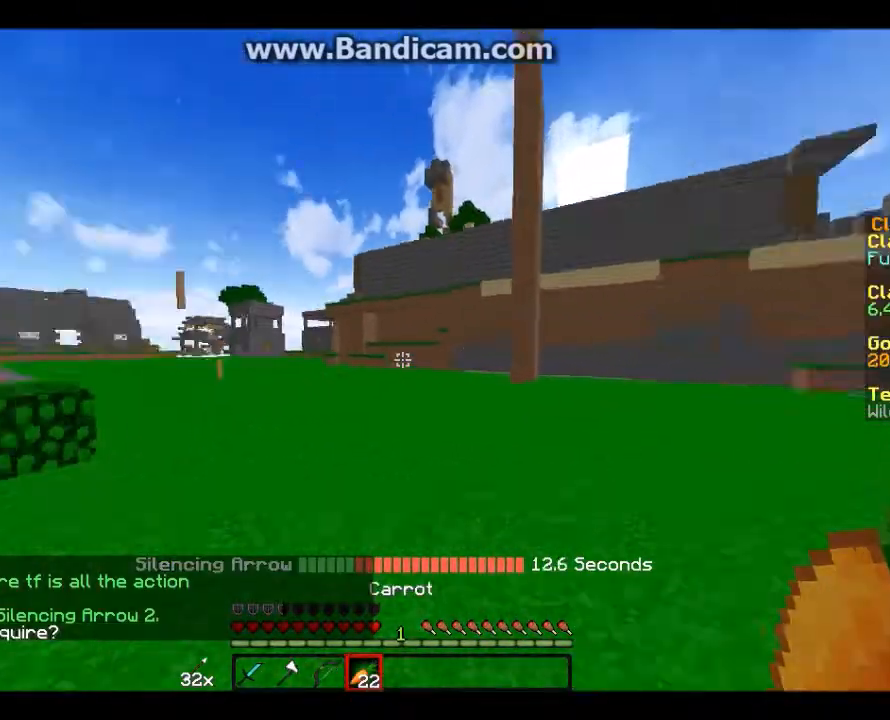
{"keys": [], "mouse": [], "events": [[501, "w", "up"]]}
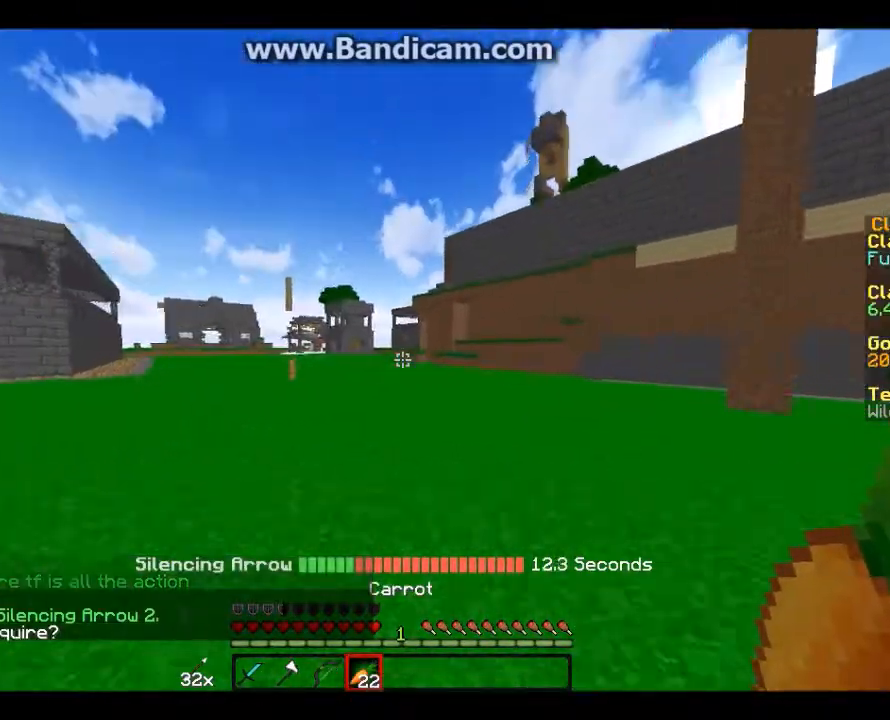
{"keys": ["w"], "mouse": [], "events": [[133, "a", "down"], [300, "w", "down"], [367, "a", "up"]]}
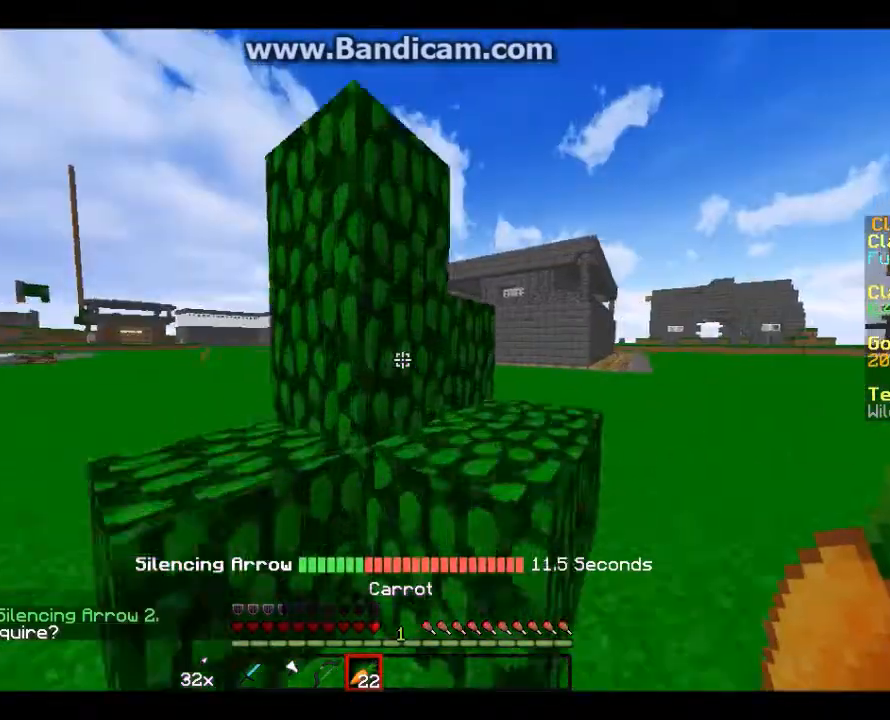
{"keys": ["d", "w"], "mouse": [], "events": [[234, "w", "up"], [300, "a", "down"], [401, "d", "down"], [467, "a", "up"], [467, "w", "down"]]}
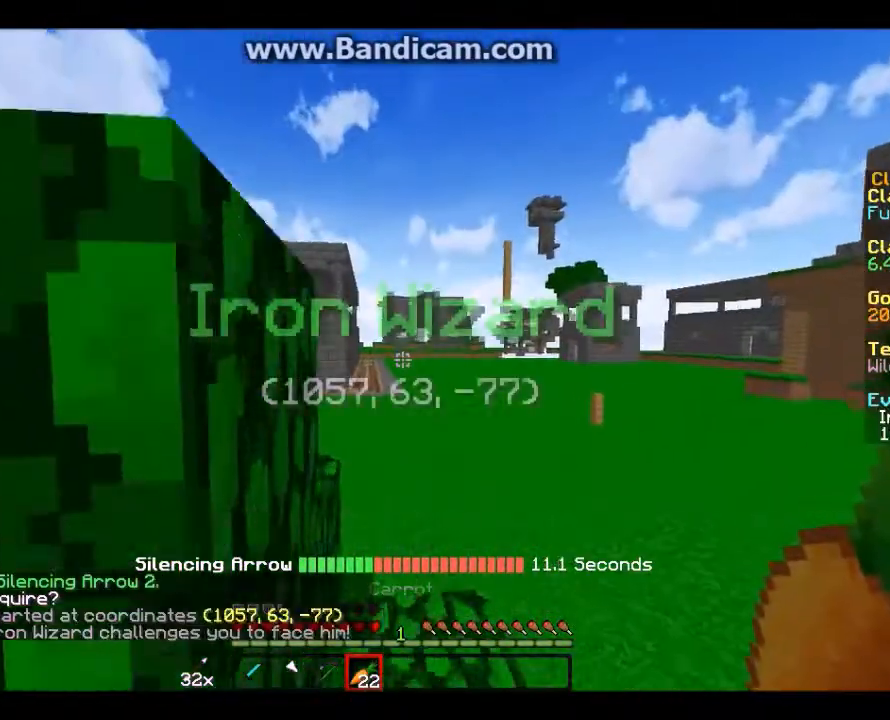
{"keys": ["w"], "mouse": [], "events": [[267, "d", "up"]]}
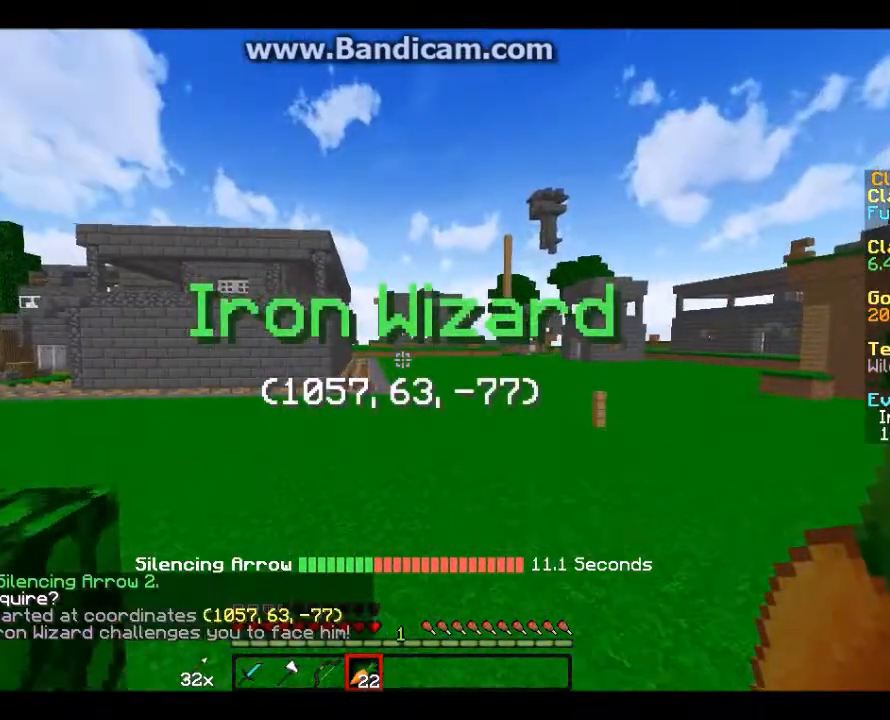
{"keys": ["a"], "mouse": [], "events": [[134, "w", "up"], [200, "a", "down"]]}
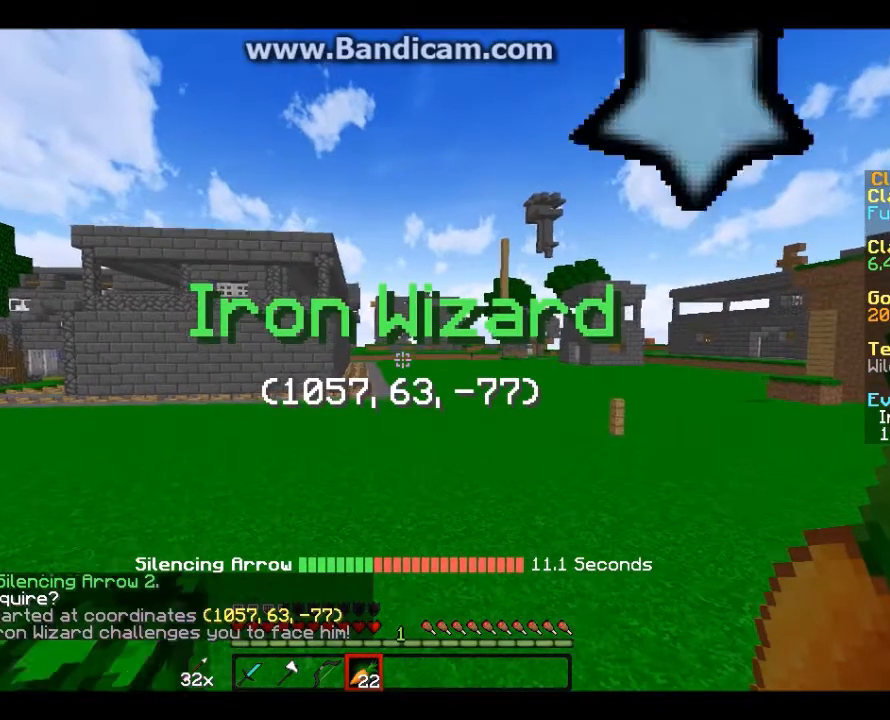
{"keys": ["d", "w"], "mouse": [], "events": [[100, "w", "down"], [233, "a", "up"], [367, "d", "down"]]}
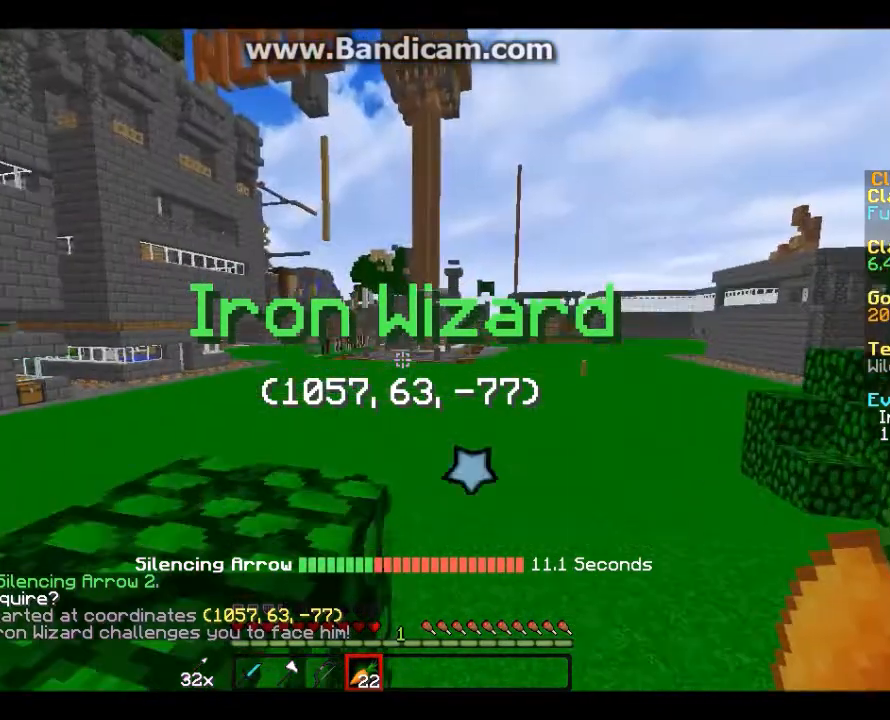
{"keys": ["a", "w"], "mouse": [], "events": [[167, "d", "up"], [267, "a", "down"]]}
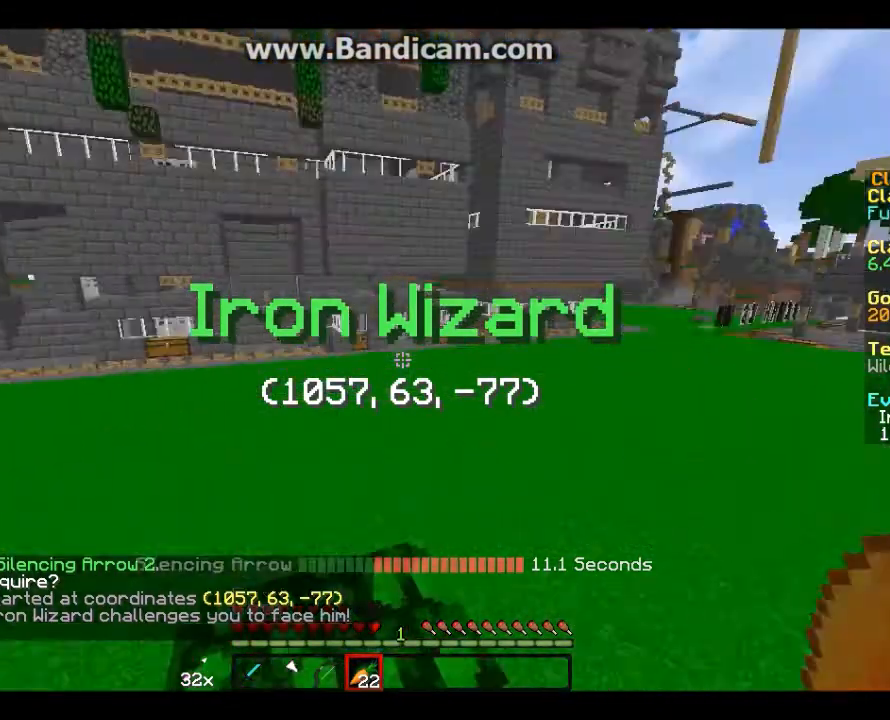
{"keys": [], "mouse": [], "events": [[66, "a", "up"], [367, "w", "up"]]}
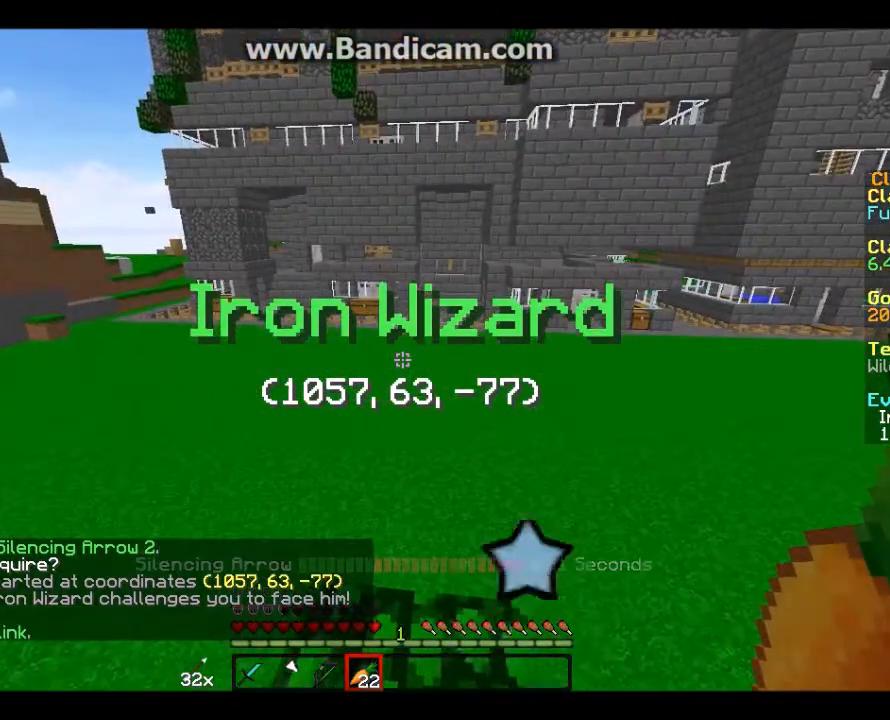
{"keys": [], "mouse": [], "events": []}
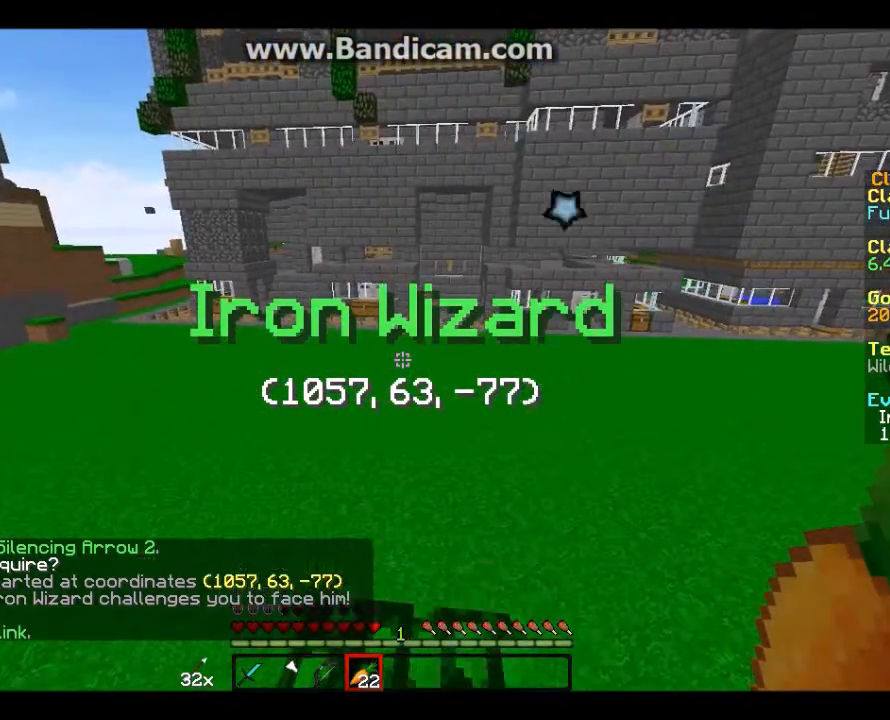
{"keys": ["d", "w"], "mouse": [], "events": [[200, "w", "down"], [400, "d", "down"]]}
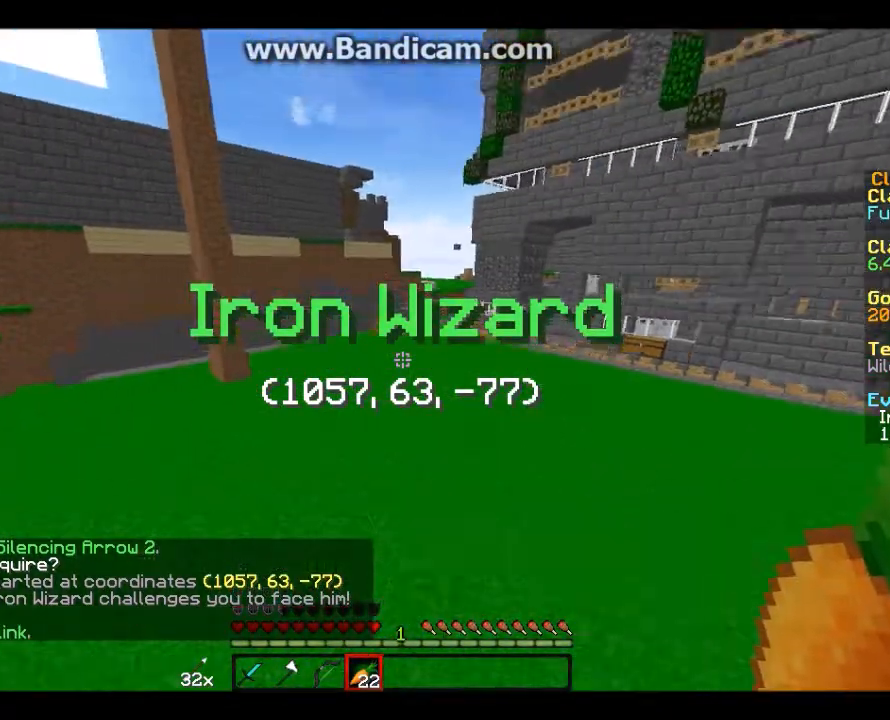
{"keys": ["d", "w"], "mouse": [], "events": []}
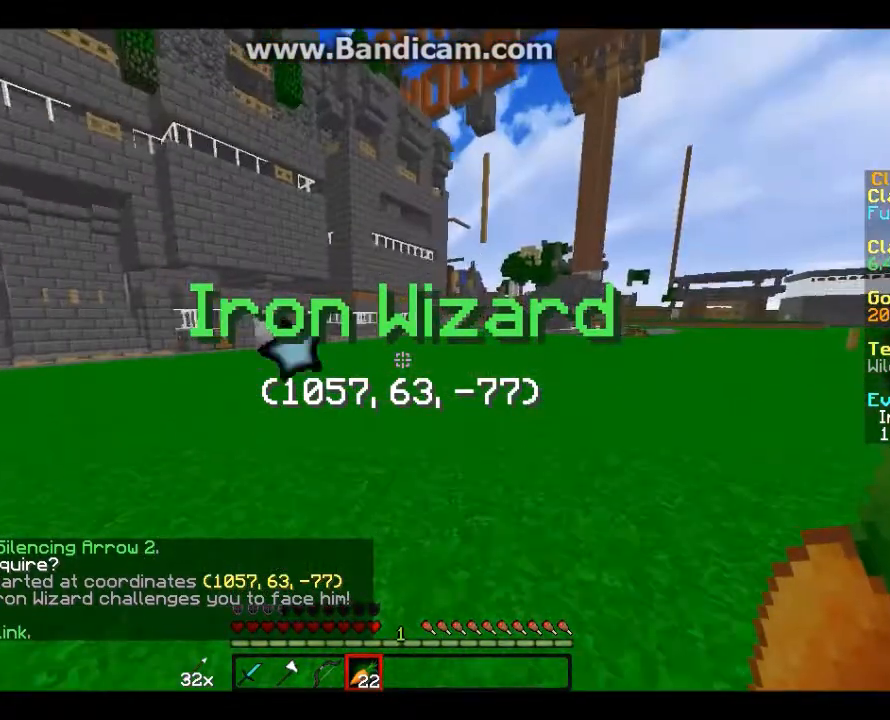
{"keys": ["d", "w"], "mouse": [], "events": []}
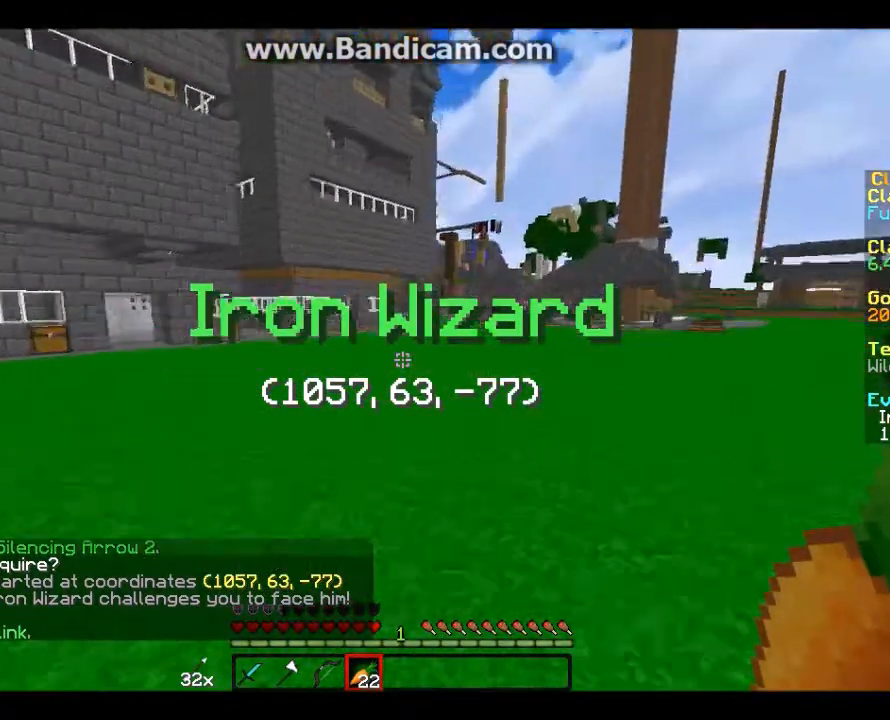
{"keys": ["d", "w"], "mouse": [], "events": []}
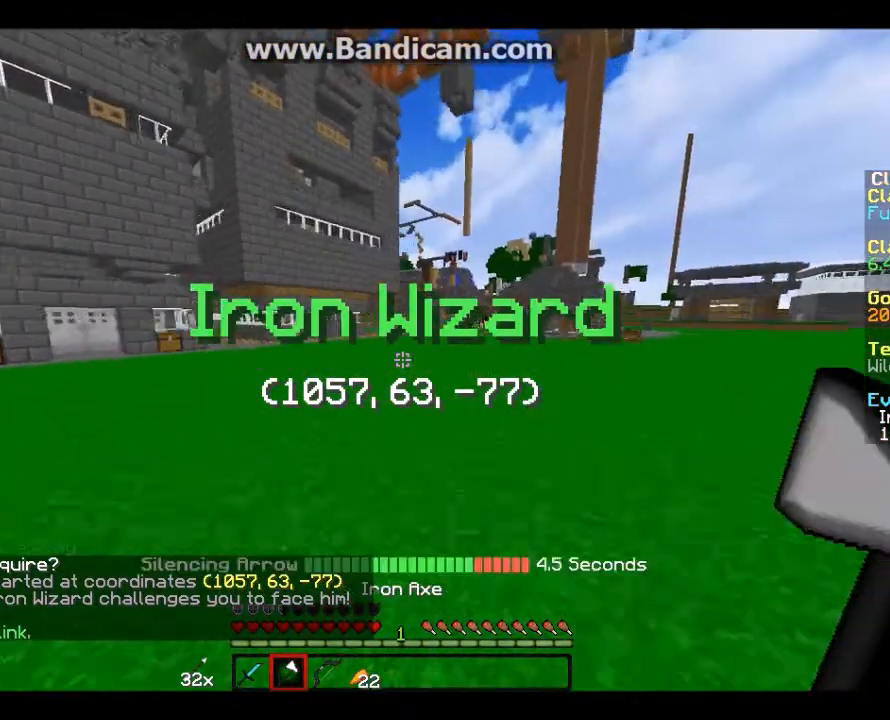
{"keys": ["w"], "mouse": ["left"], "events": [[333, "d", "up"], [433, "mouse_left", "down"]]}
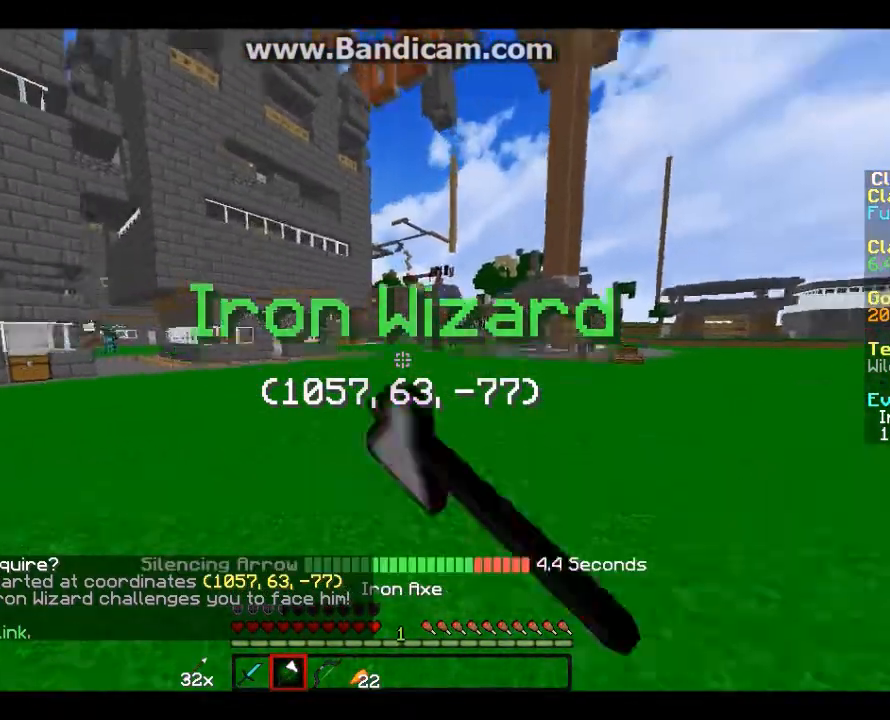
{"keys": ["w"], "mouse": [], "events": [[67, "mouse_left", "up"]]}
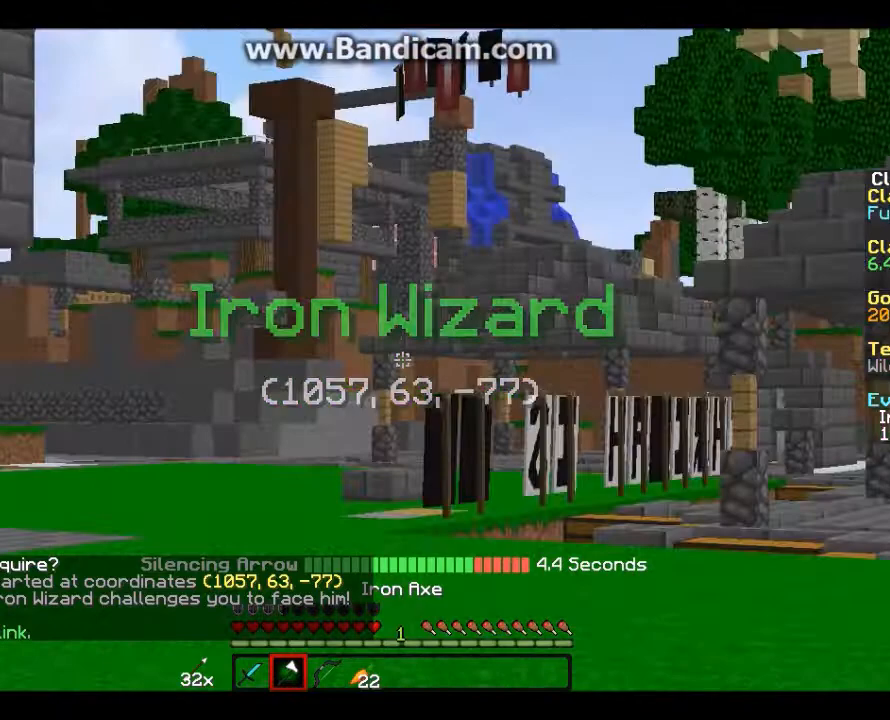
{"keys": ["w"], "mouse": [], "events": []}
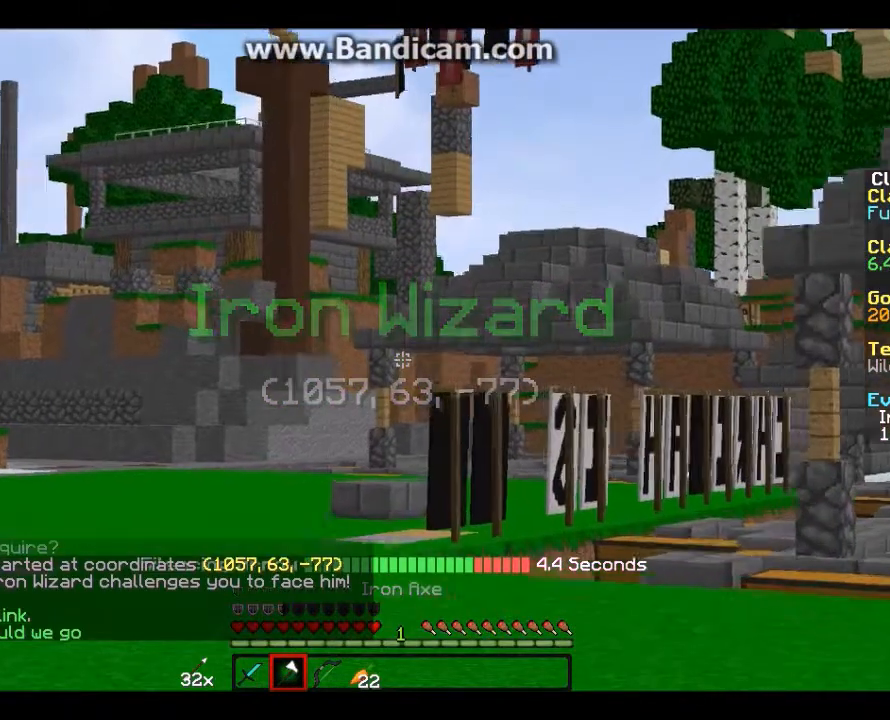
{"keys": ["w"], "mouse": [], "events": []}
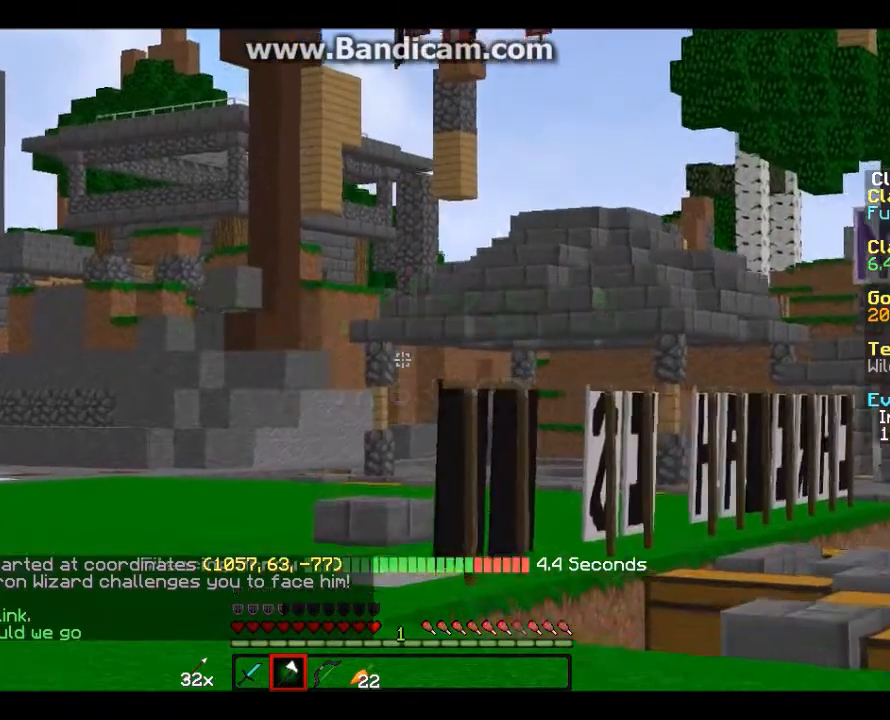
{"keys": ["w"], "mouse": [], "events": []}
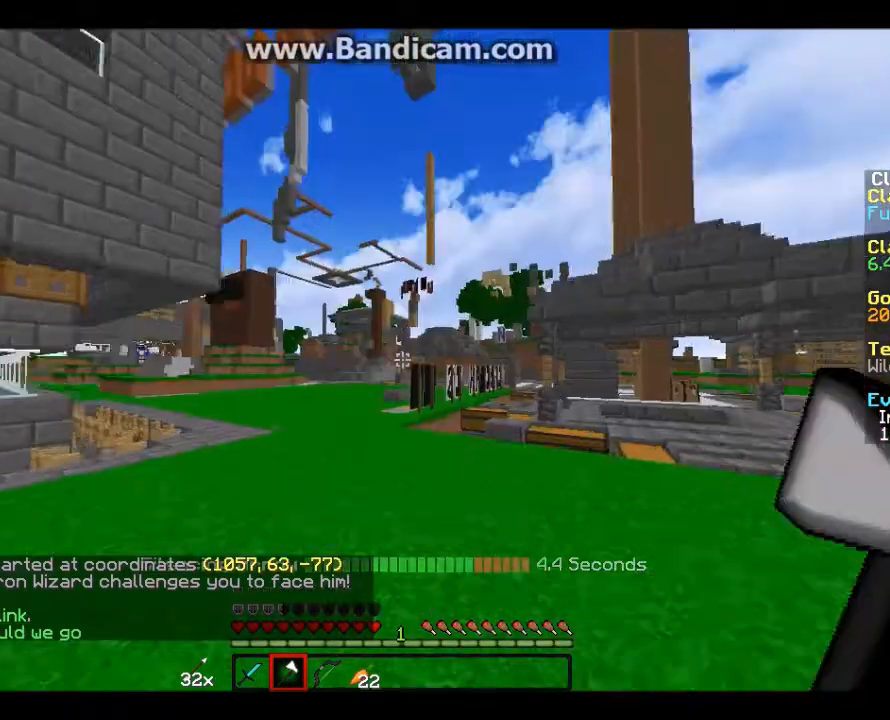
{"keys": ["w"], "mouse": [], "events": []}
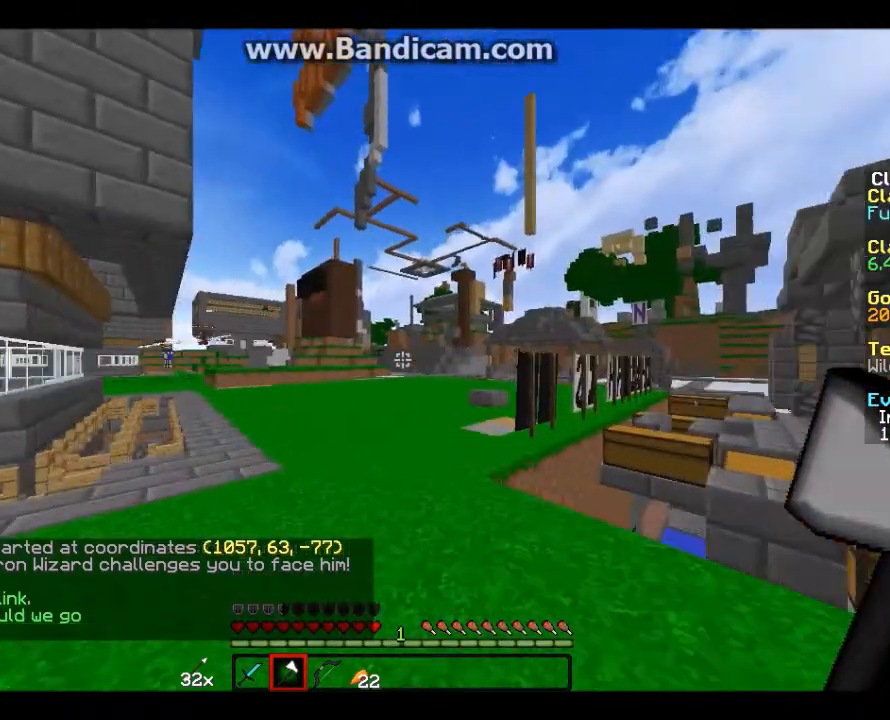
{"keys": ["w"], "mouse": [], "events": []}
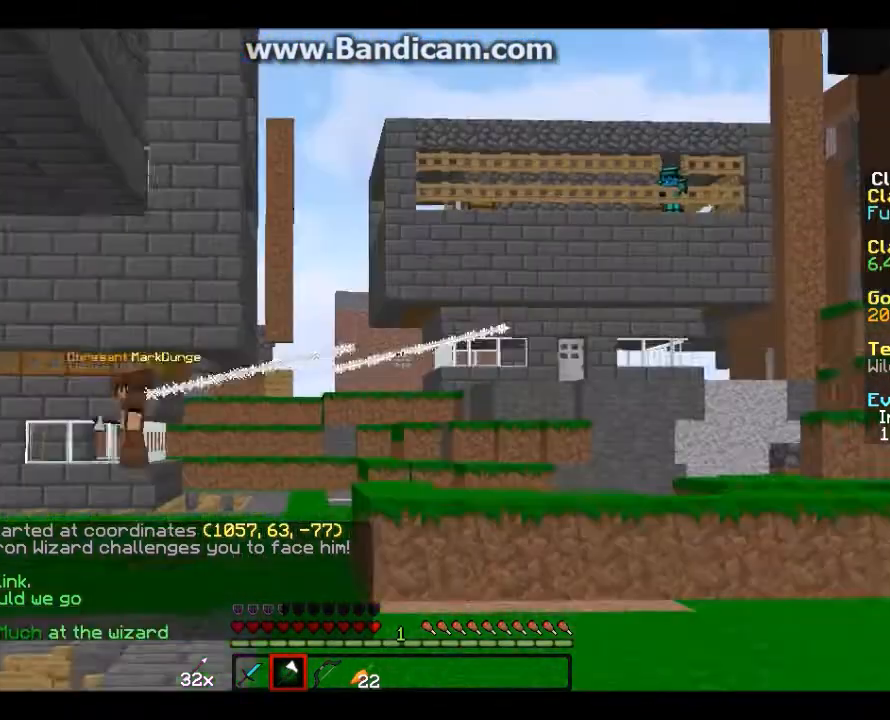
{"keys": [], "mouse": [], "events": [[467, "w", "up"]]}